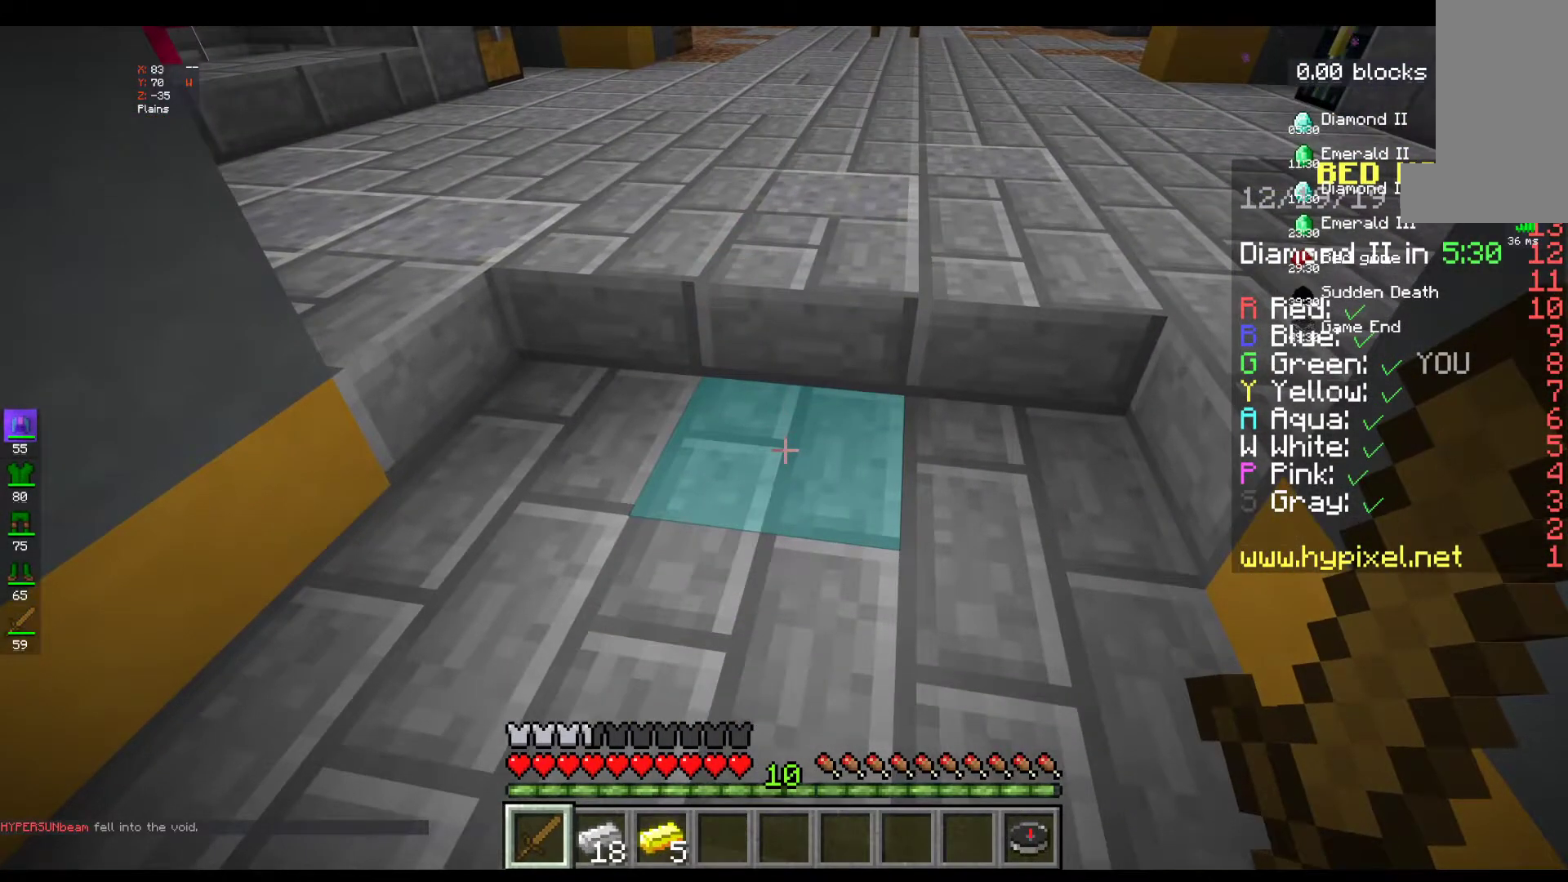
Gameplay with keyboard and mouse; each line is a JSON object with the keys and mouse buttons held at the frame after it. "events" lists presses ("down") and releases ("up") of "a", "d", "s", "space", "w", "mouse_left" and "mouse_right" between this image and that frame as [ms after this image, input, new state], when the widget could be followed in between. "mouse_left", "mouse_right" = the "left", "right" buttons of the "mouse" list. No other keys are recorded. Fast repeated clicks can show as one long hold. Mouse movement is not recorded.
{"keys": ["w"], "mouse": [], "events": [[300, "w", "down"]]}
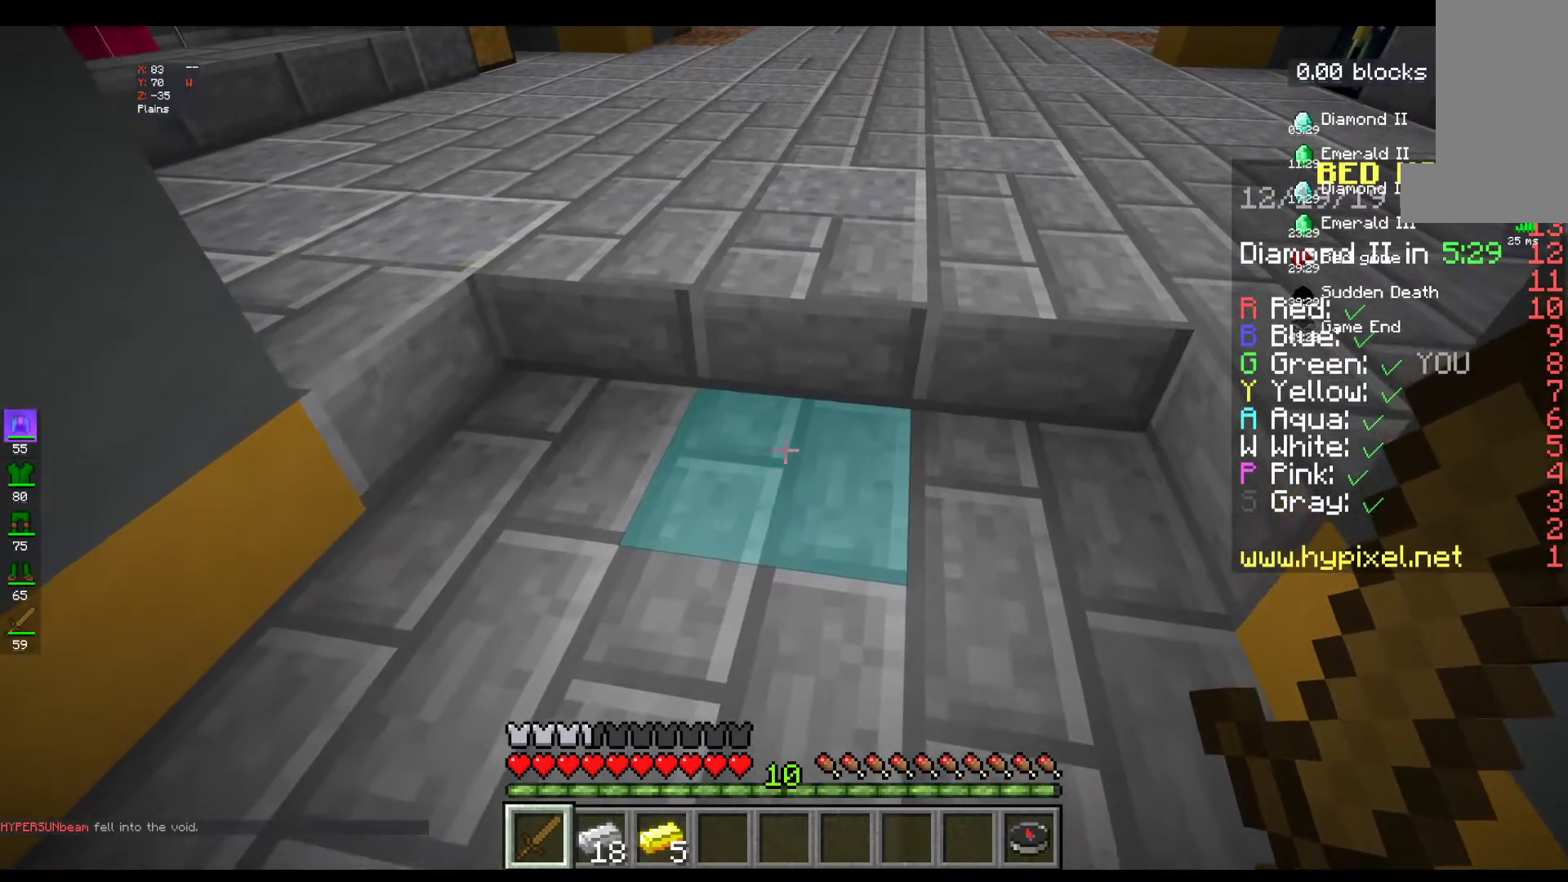
{"keys": ["w"], "mouse": [], "events": []}
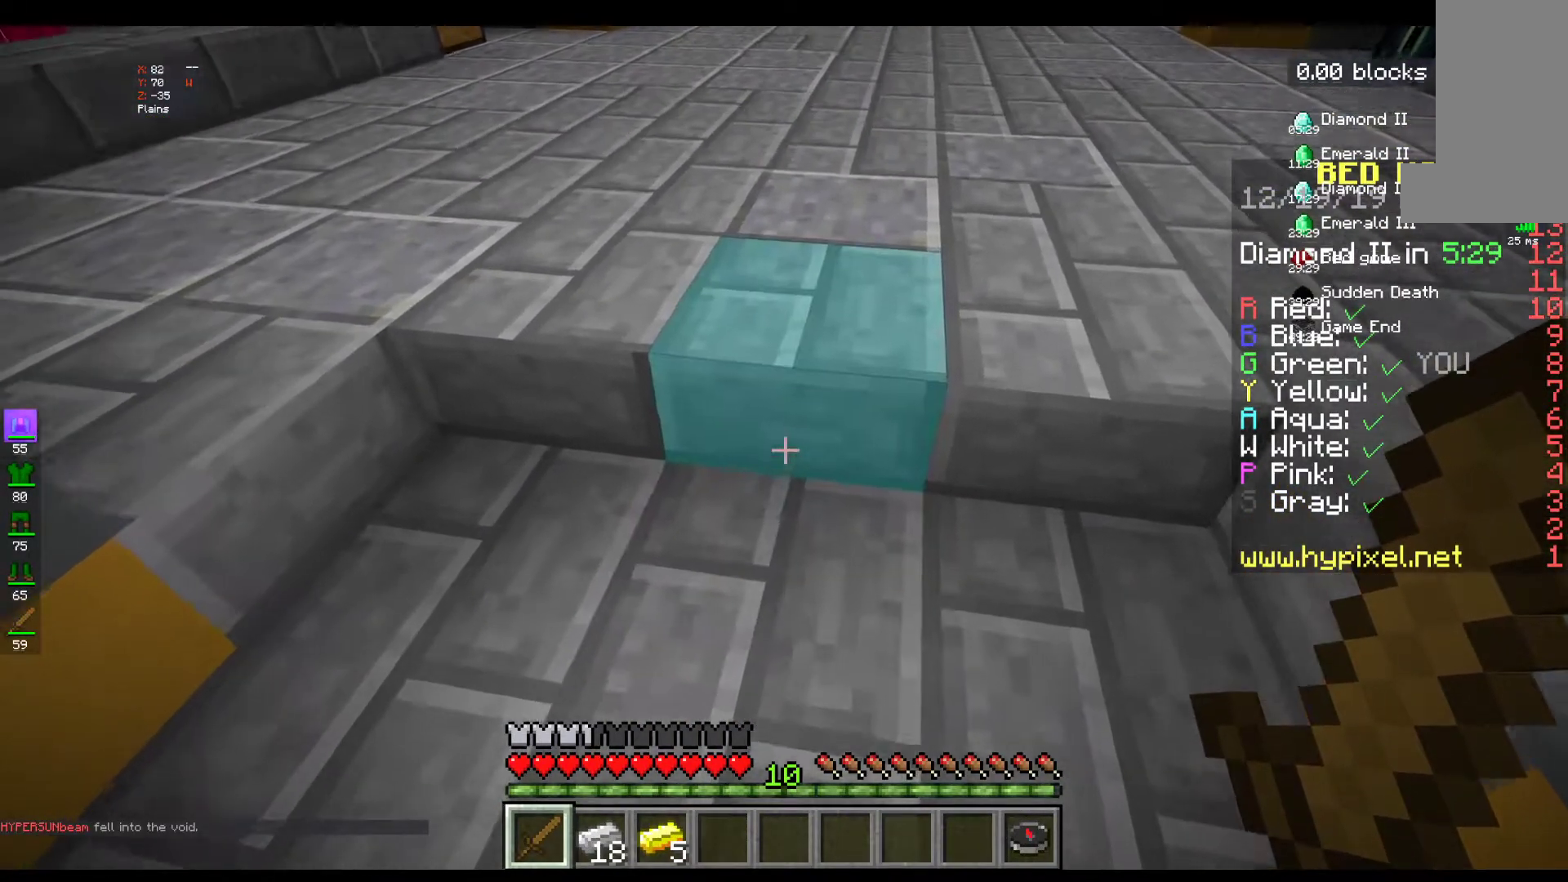
{"keys": [], "mouse": [], "events": [[117, "w", "up"]]}
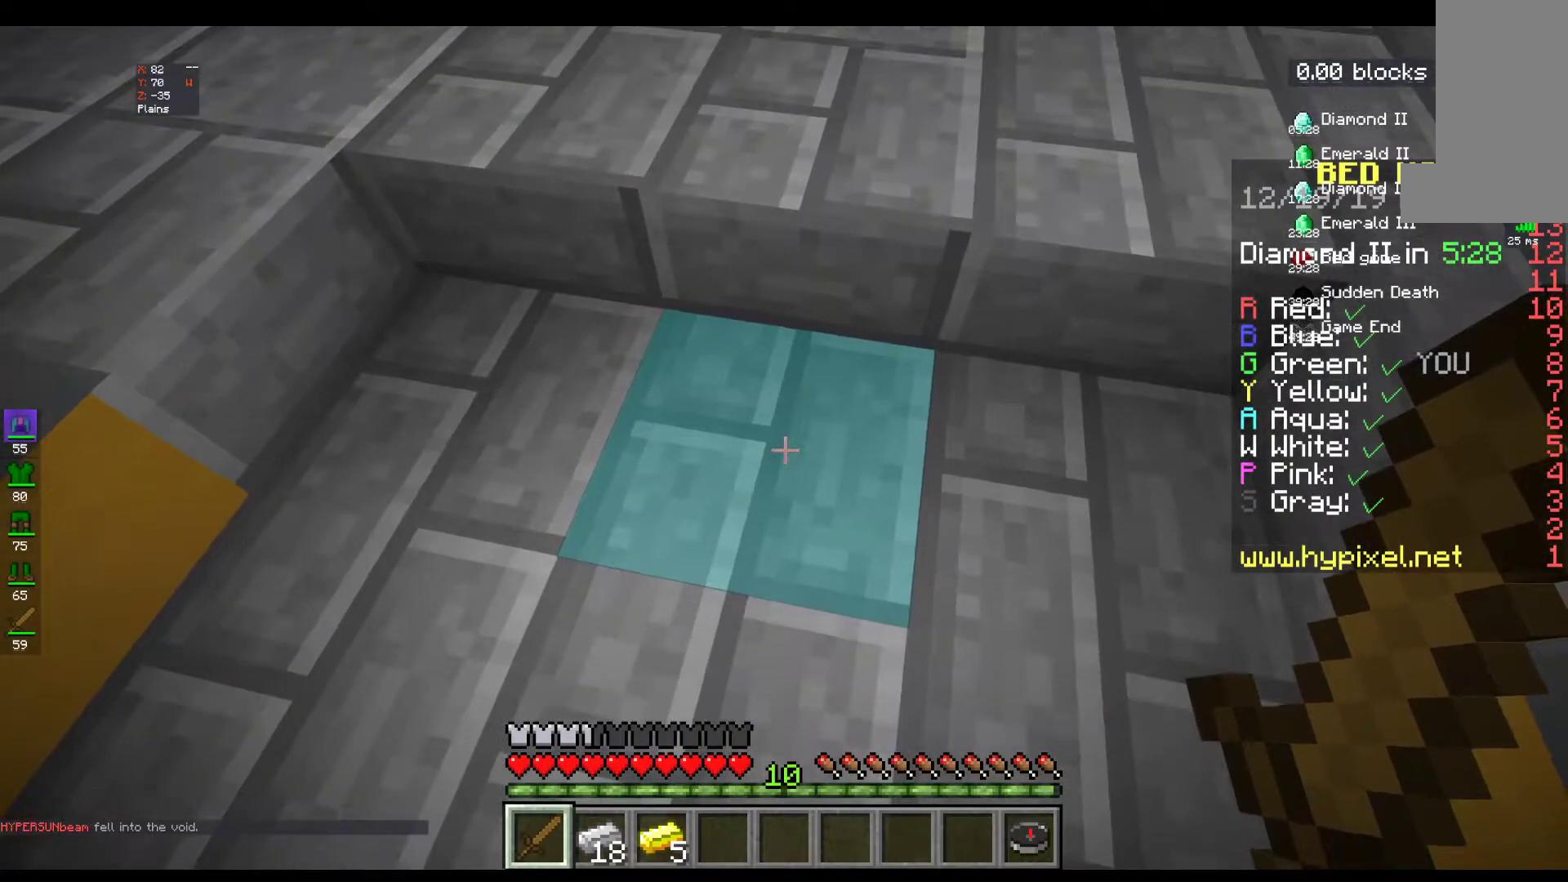
{"keys": [], "mouse": [], "events": []}
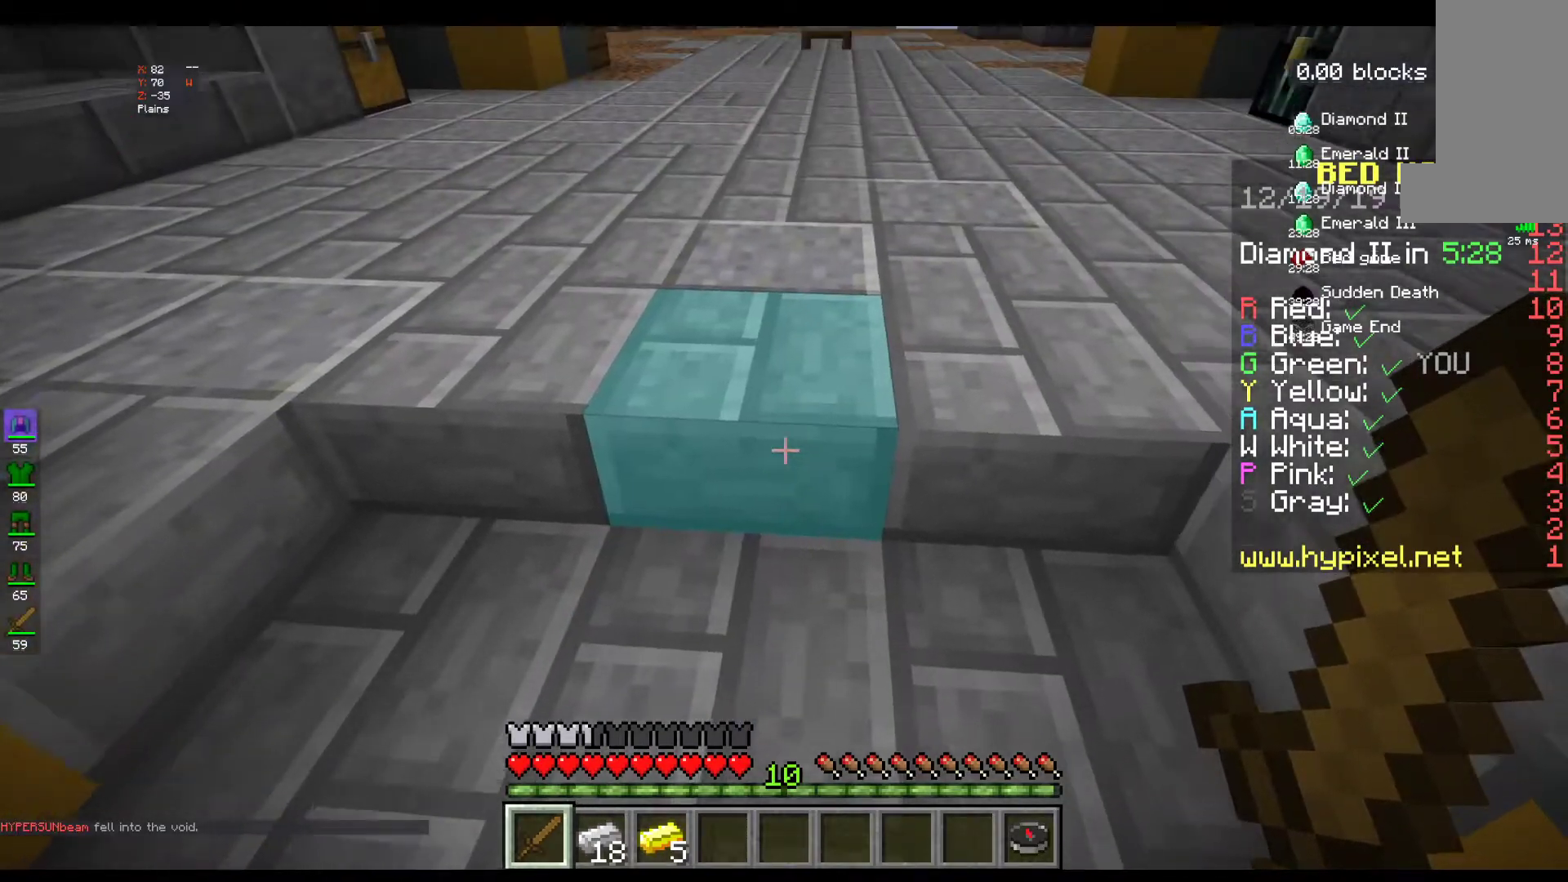
{"keys": [], "mouse": [], "events": []}
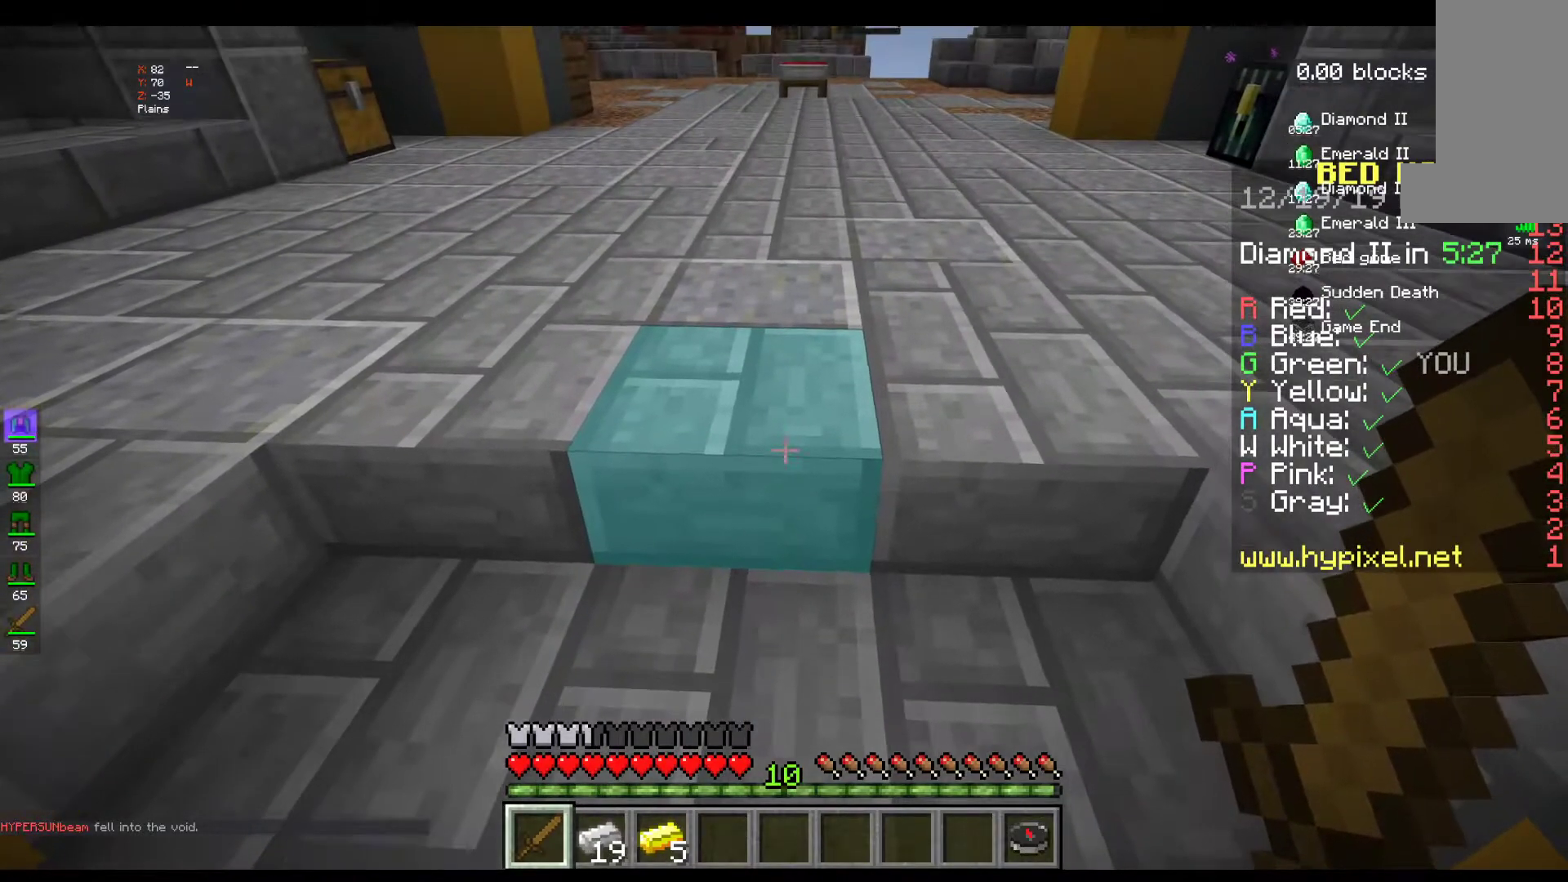
{"keys": [], "mouse": [], "events": []}
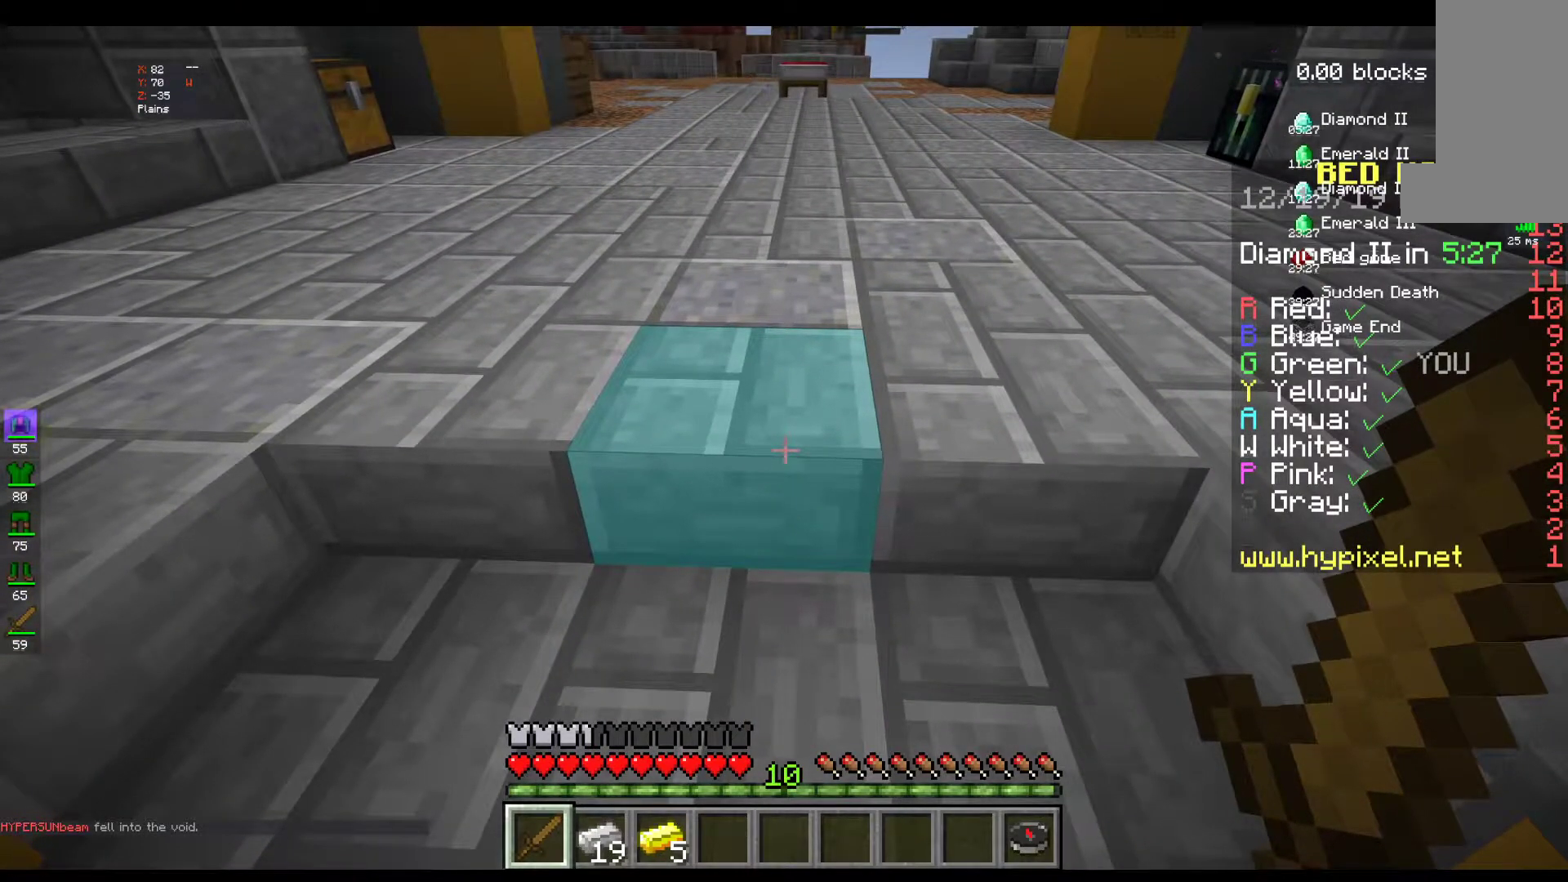
{"keys": ["s"], "mouse": [], "events": [[350, "s", "down"]]}
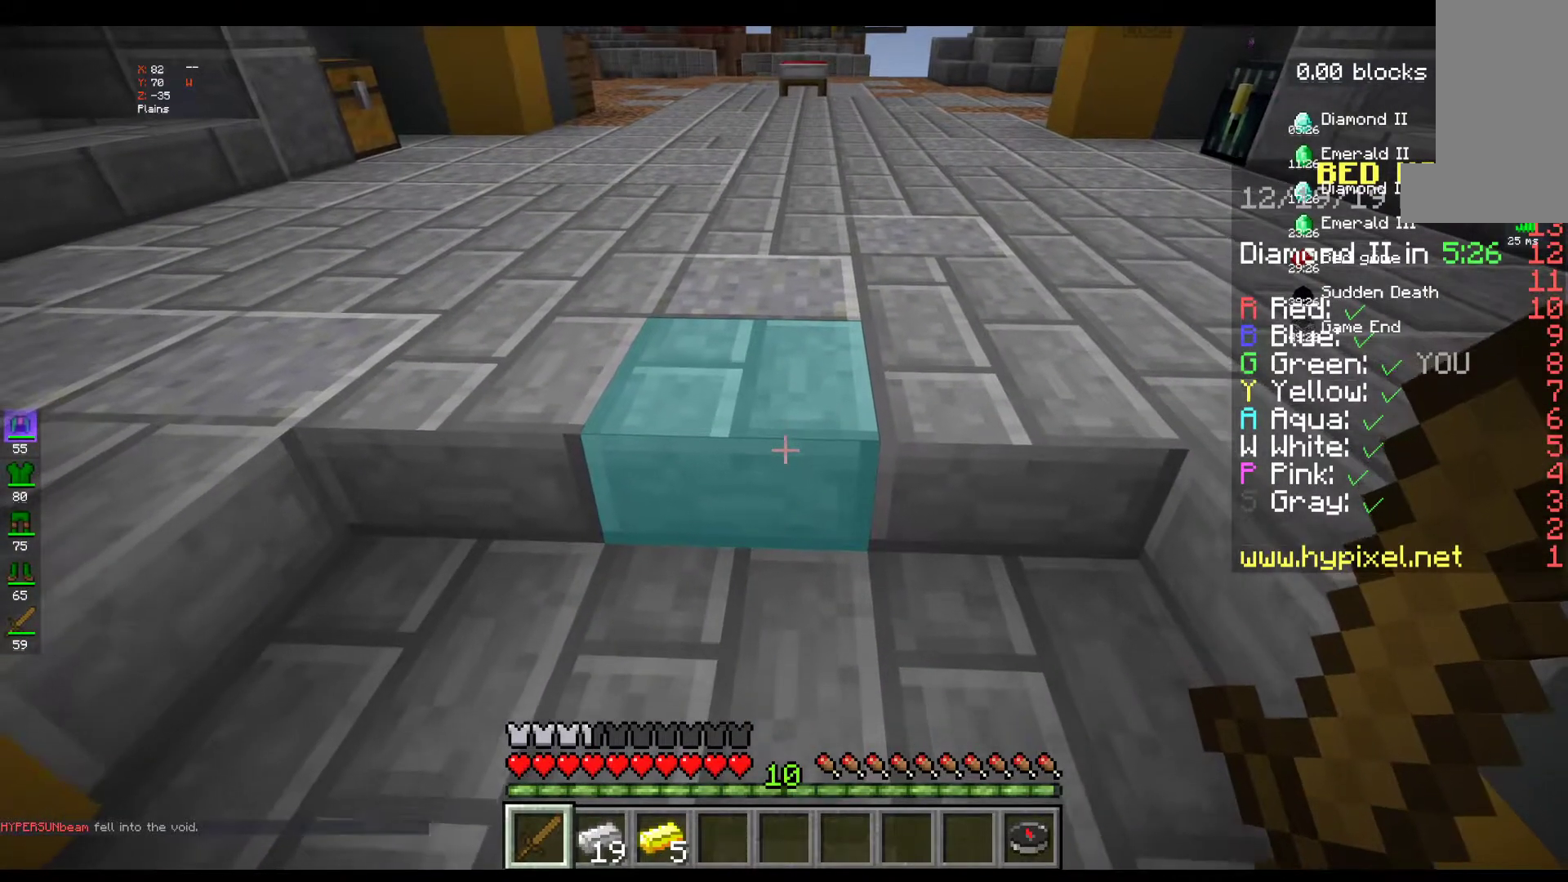
{"keys": ["s"], "mouse": [], "events": []}
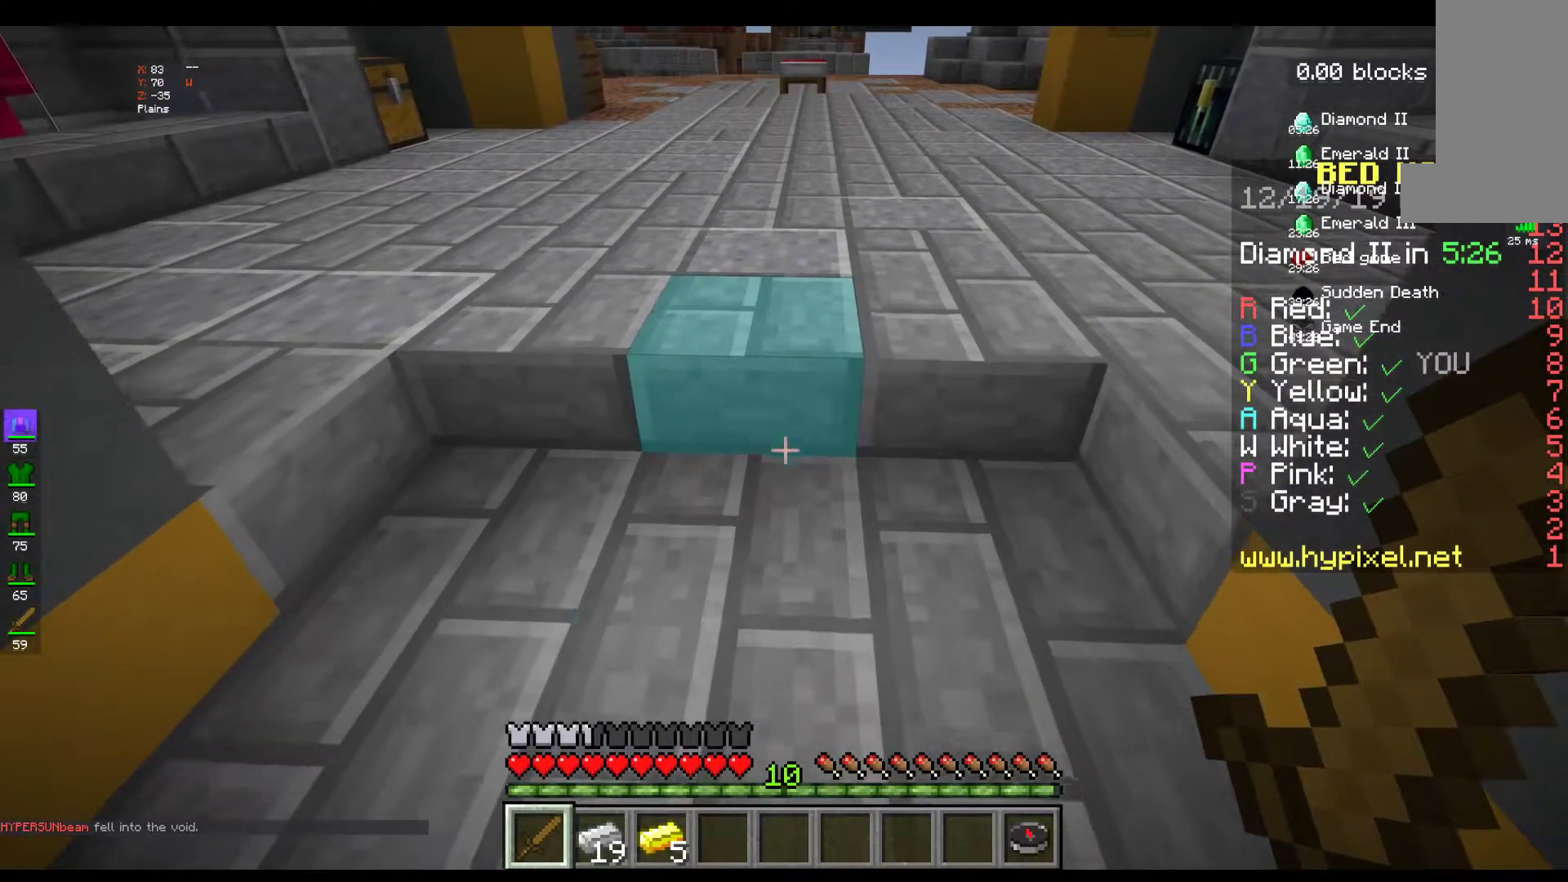
{"keys": ["s"], "mouse": [], "events": []}
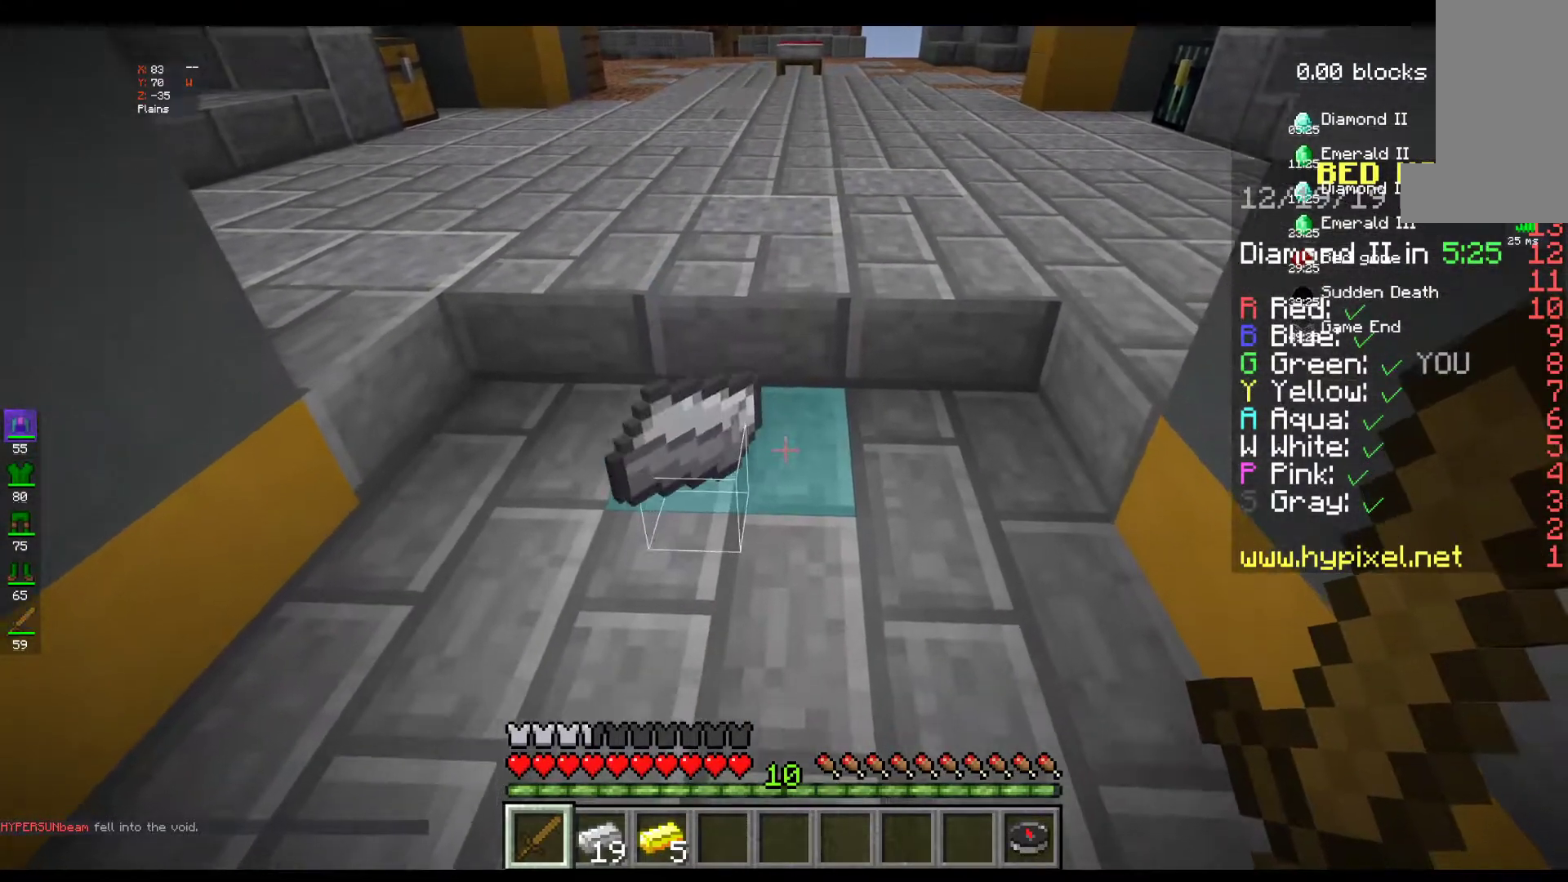
{"keys": [], "mouse": [], "events": [[383, "s", "up"]]}
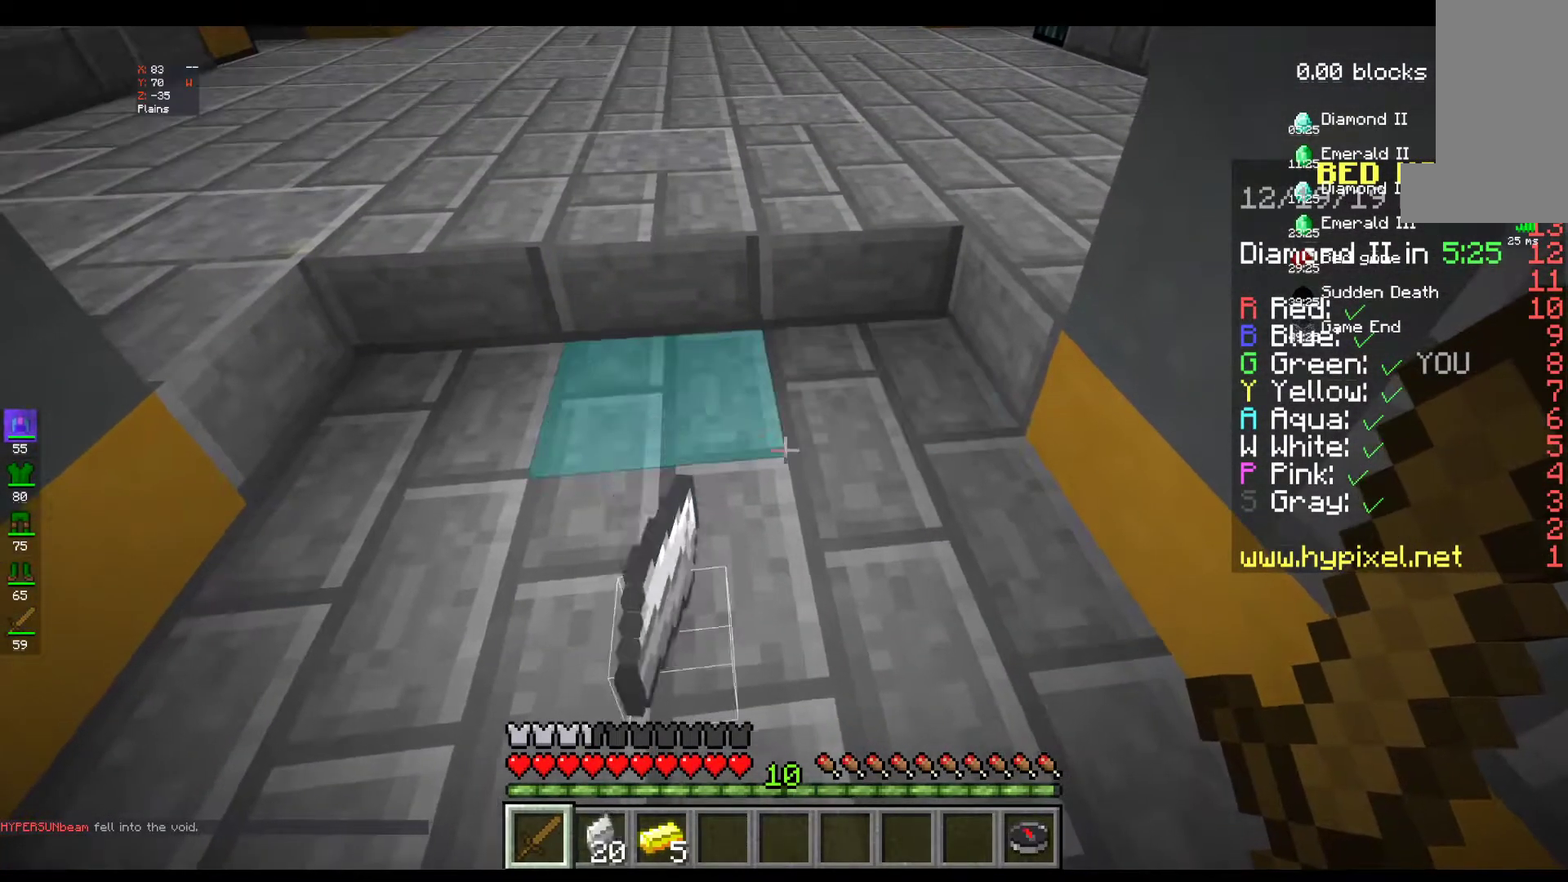
{"keys": ["a", "w"], "mouse": [], "events": [[117, "w", "down"], [450, "a", "down"]]}
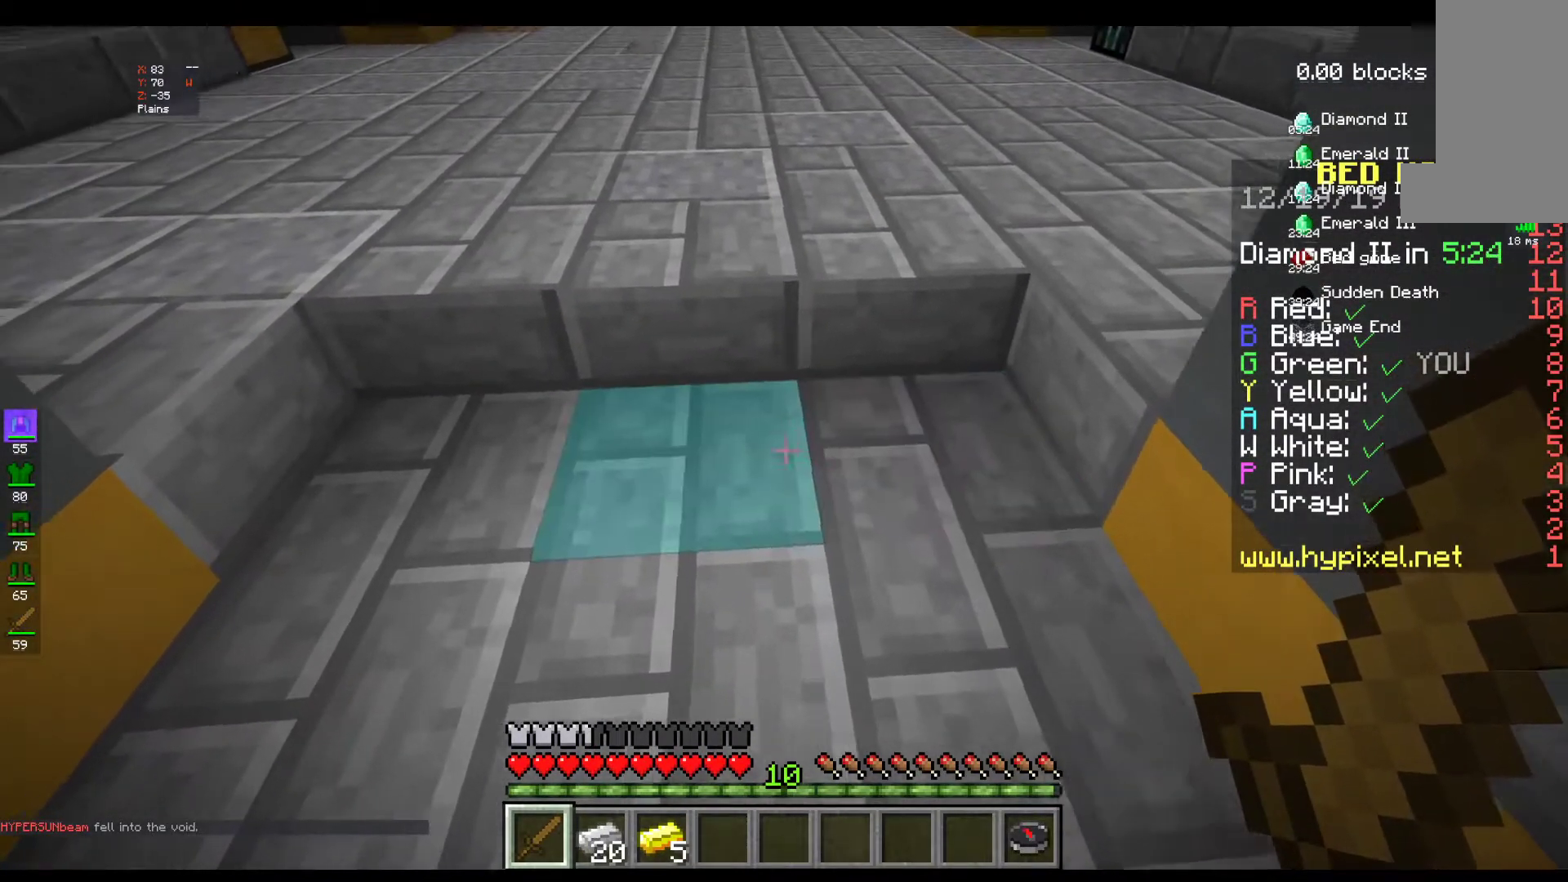
{"keys": ["d"], "mouse": [], "events": [[17, "w", "up"], [333, "a", "up"], [467, "d", "down"]]}
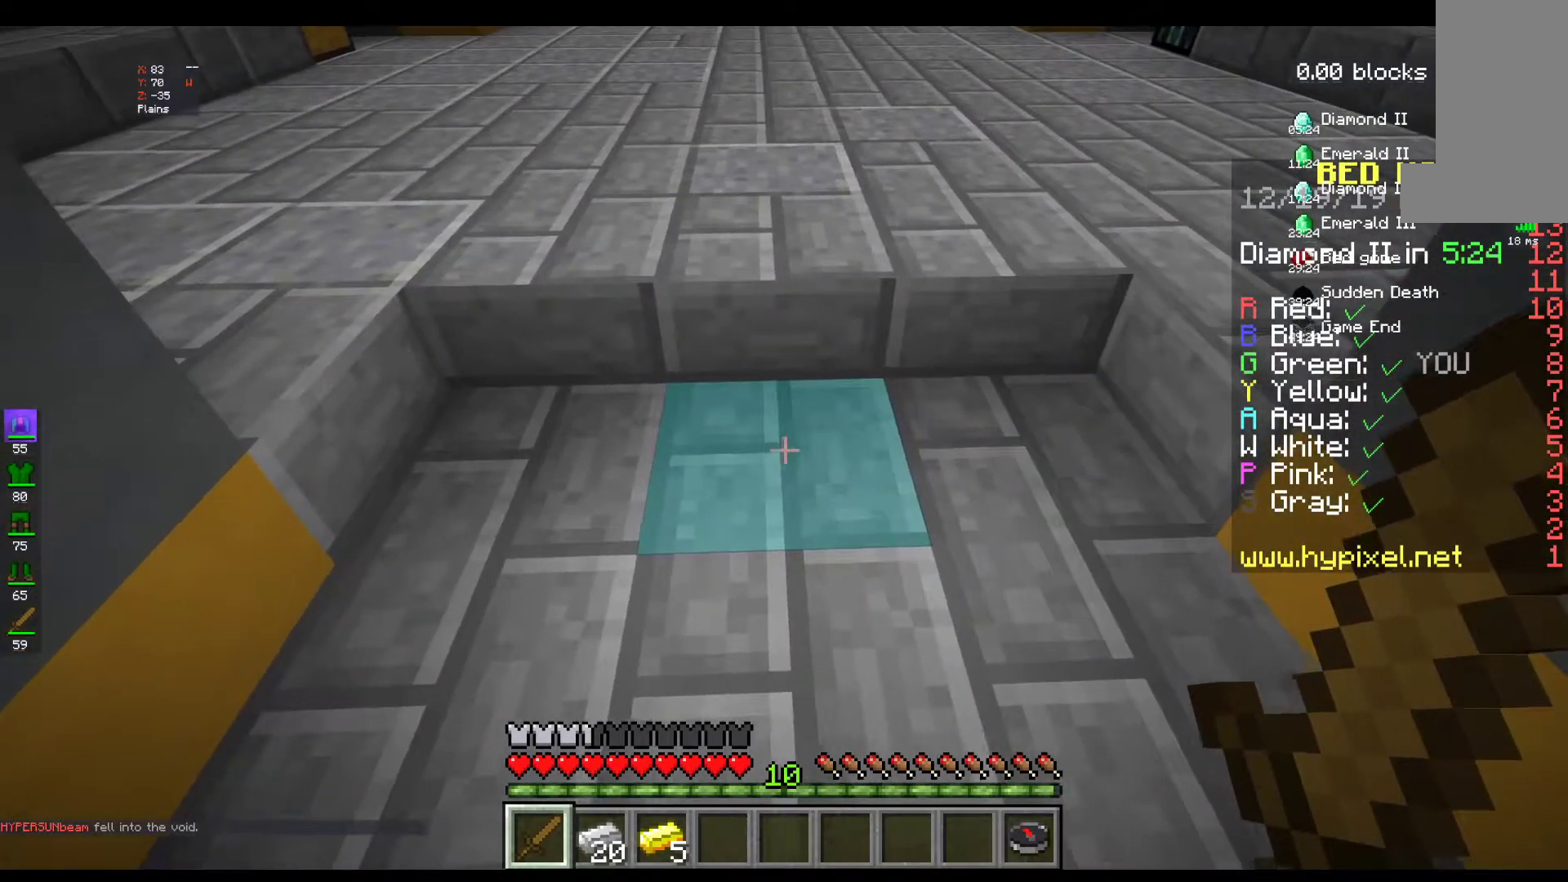
{"keys": ["d"], "mouse": [], "events": []}
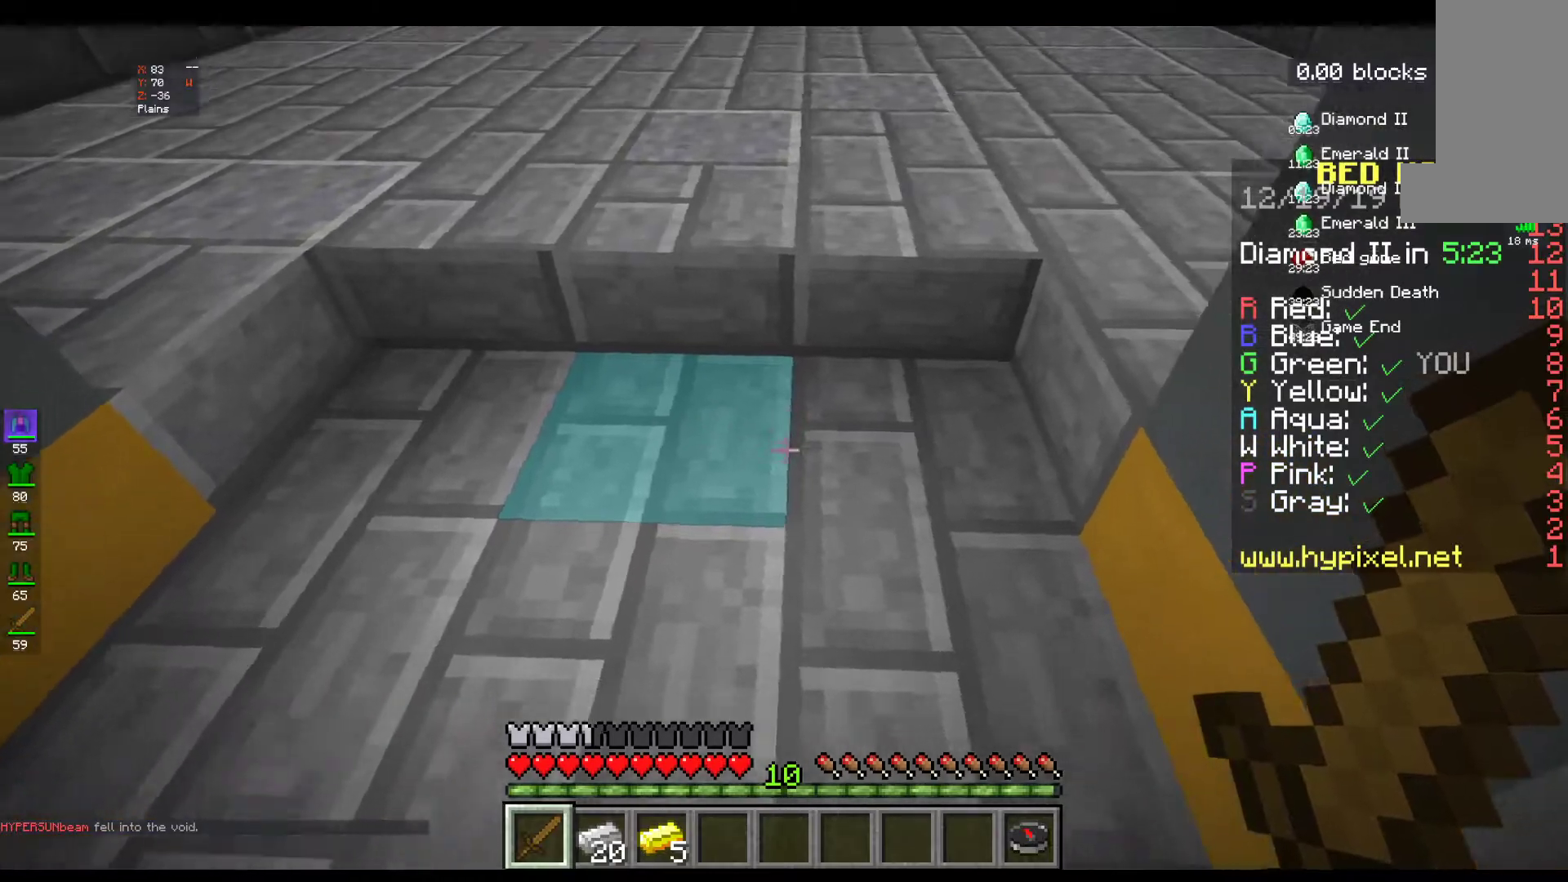
{"keys": ["a", "w"], "mouse": [], "events": [[17, "w", "down"], [100, "d", "up"], [250, "a", "down"], [333, "w", "up"], [500, "w", "down"]]}
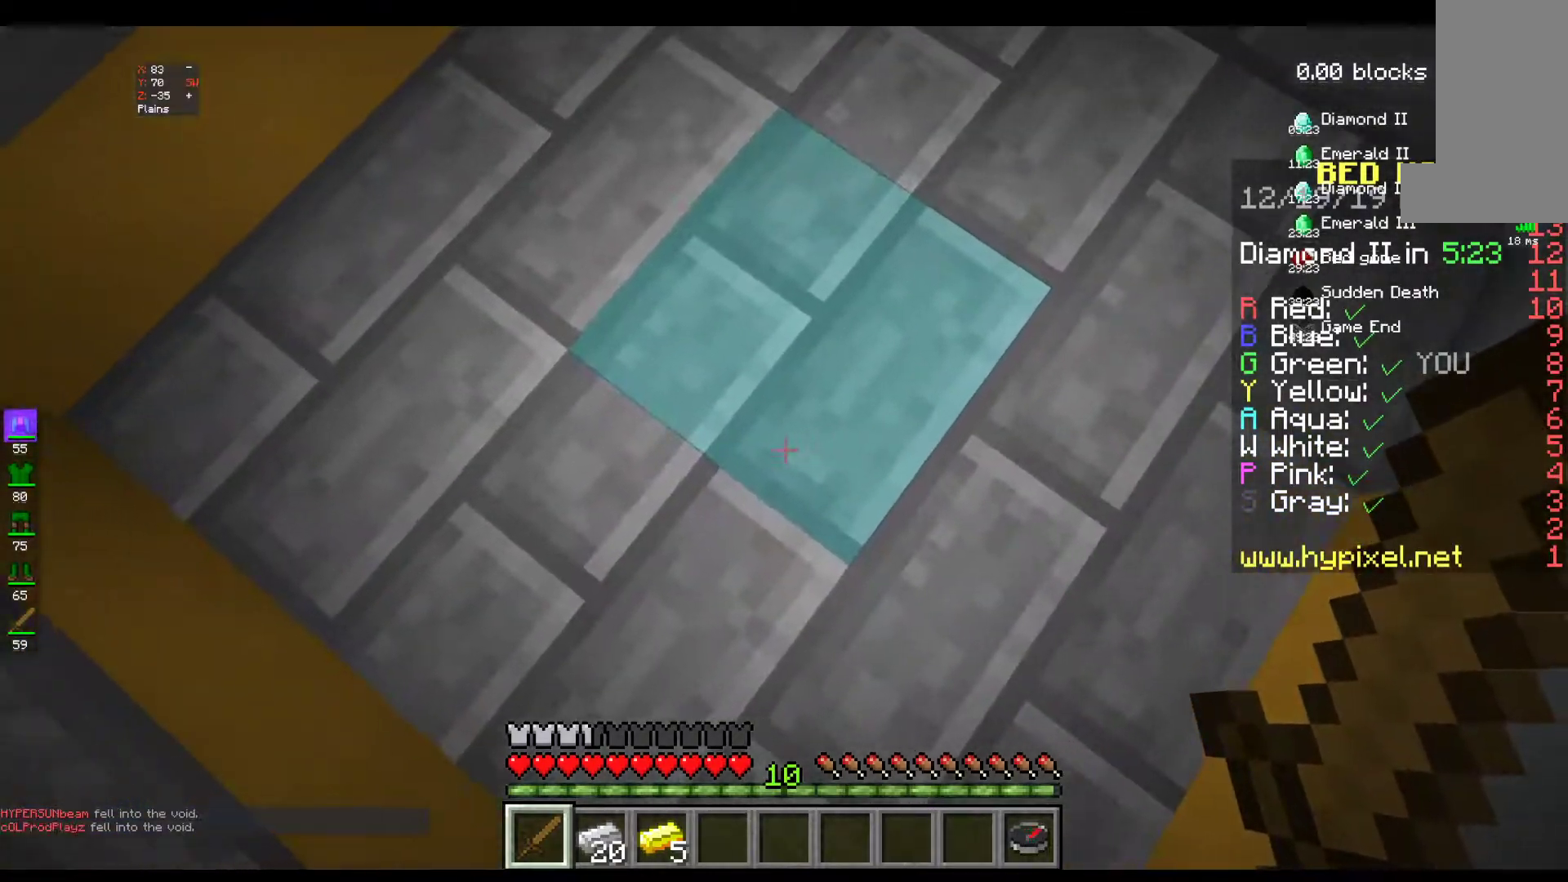
{"keys": ["w"], "mouse": ["left"], "events": [[117, "a", "up"], [500, "mouse_left", "down"]]}
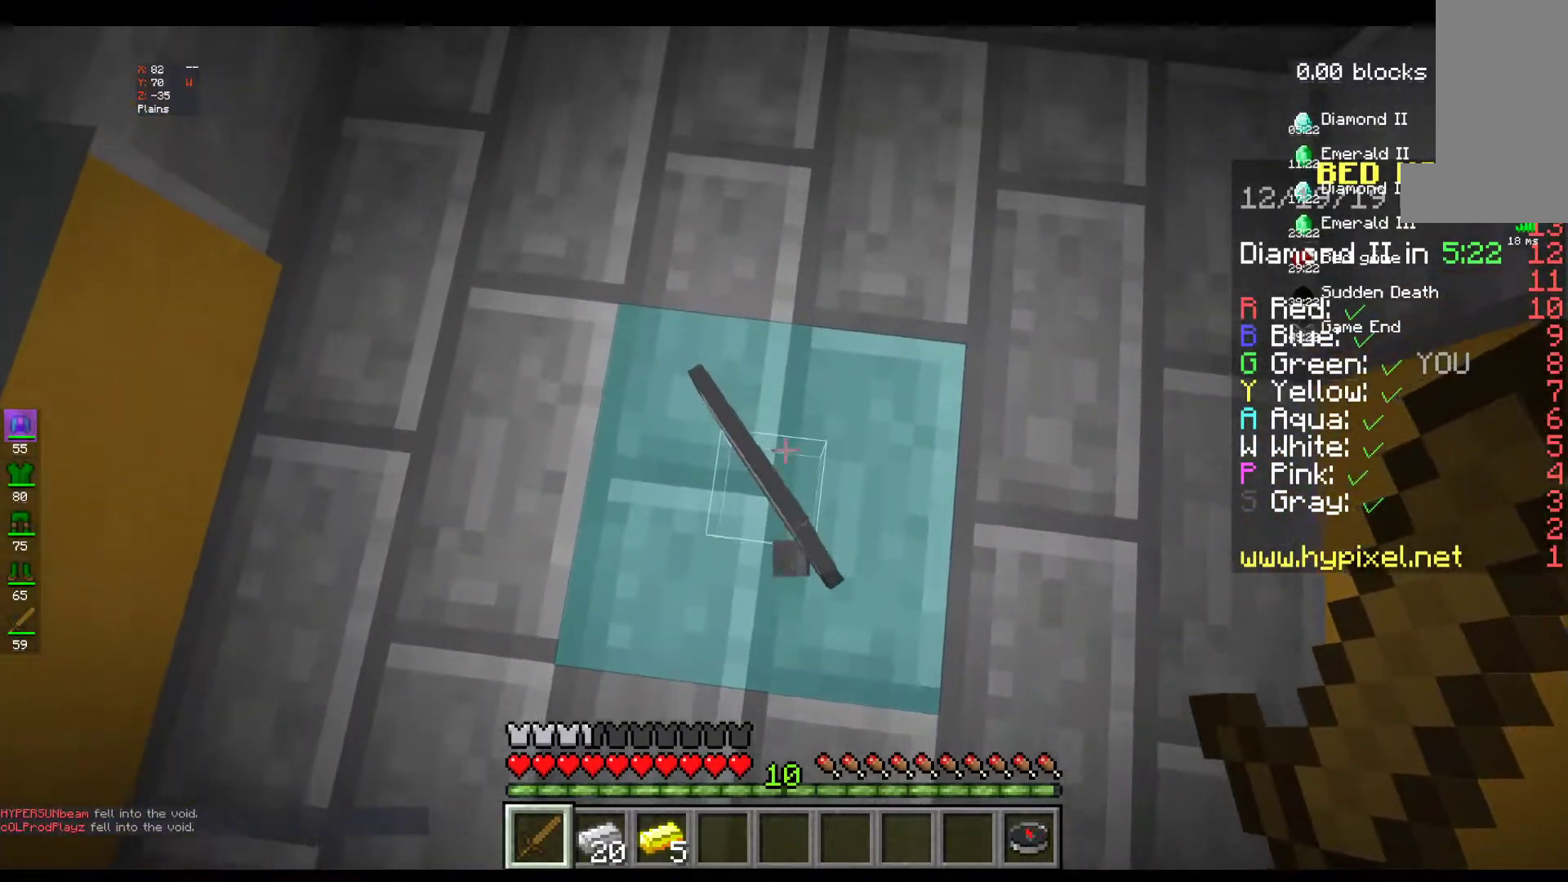
{"keys": [], "mouse": ["left"], "events": [[117, "w", "up"], [417, "mouse_left", "up"], [500, "mouse_left", "down"]]}
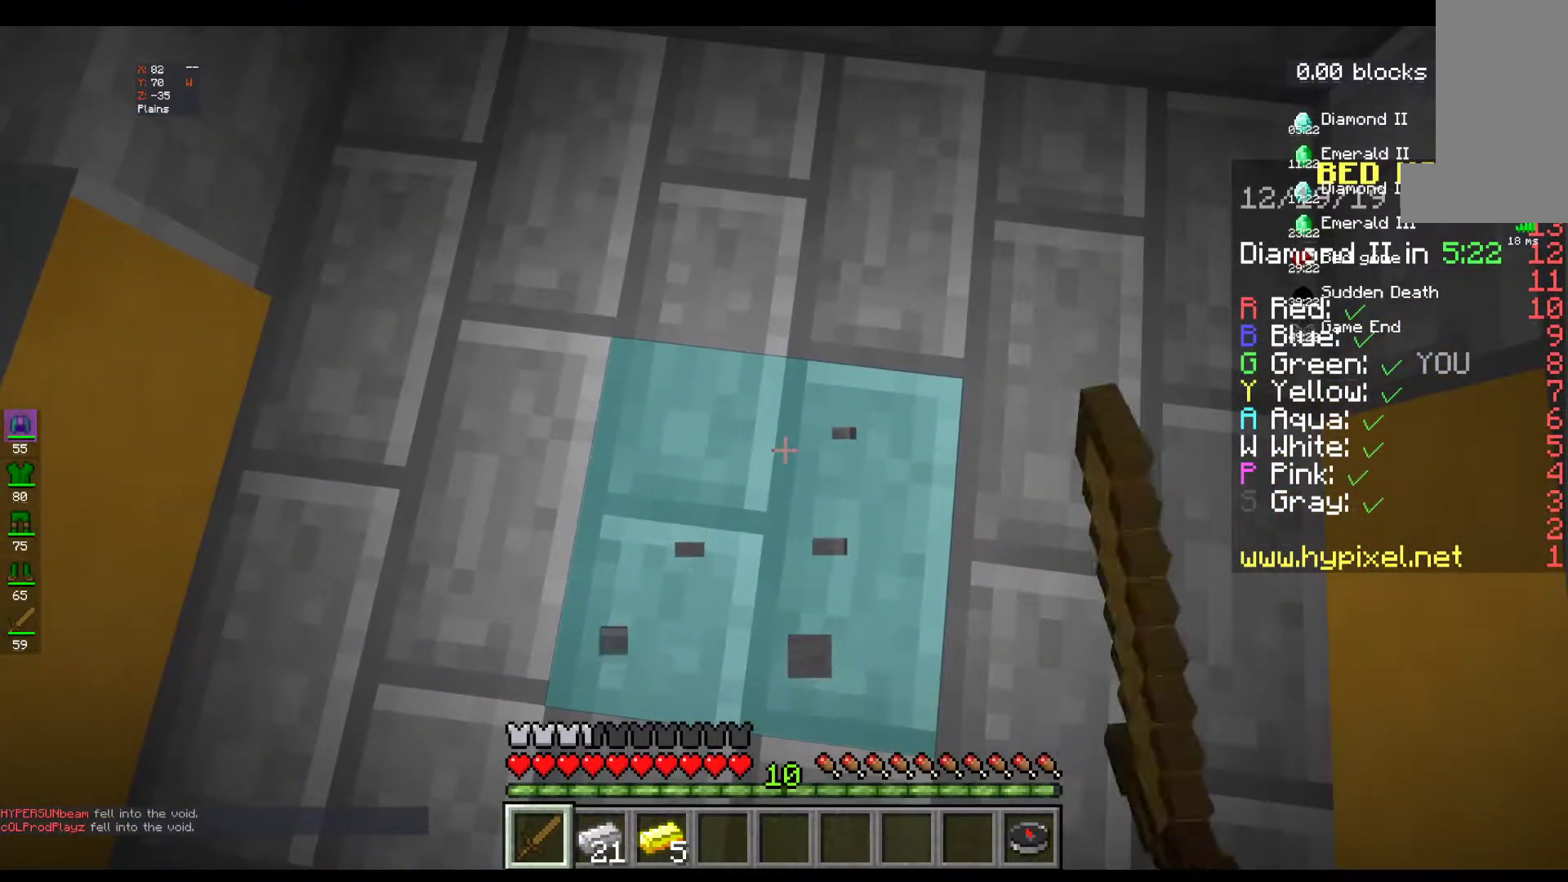
{"keys": [], "mouse": [], "events": [[183, "mouse_left", "up"]]}